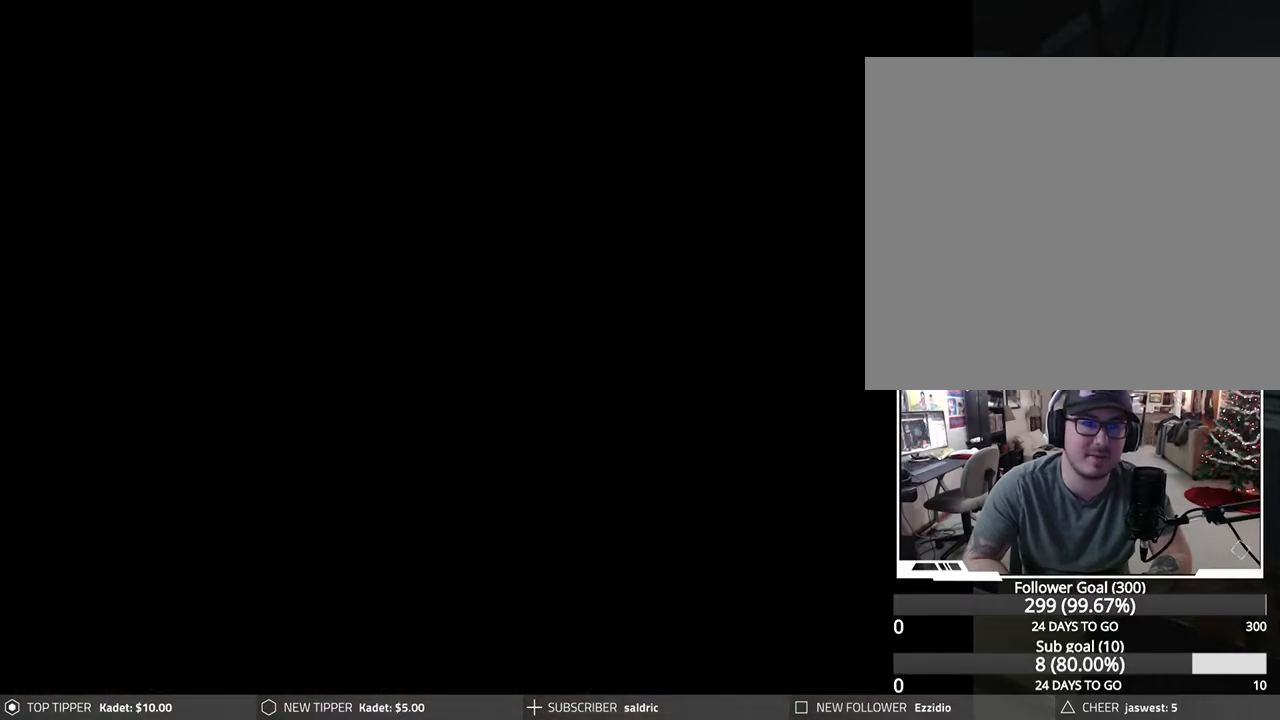
Gameplay with a controller (PlayStation layout); each line is a JSON object with the inputs held at the frame after it. "events" lists button and stick changes between this image and that frame as [ms after this image, input, new state], when the widget could be followed in between. Not read: right_stick.
{"buttons": [], "left_stick": "center", "events": []}
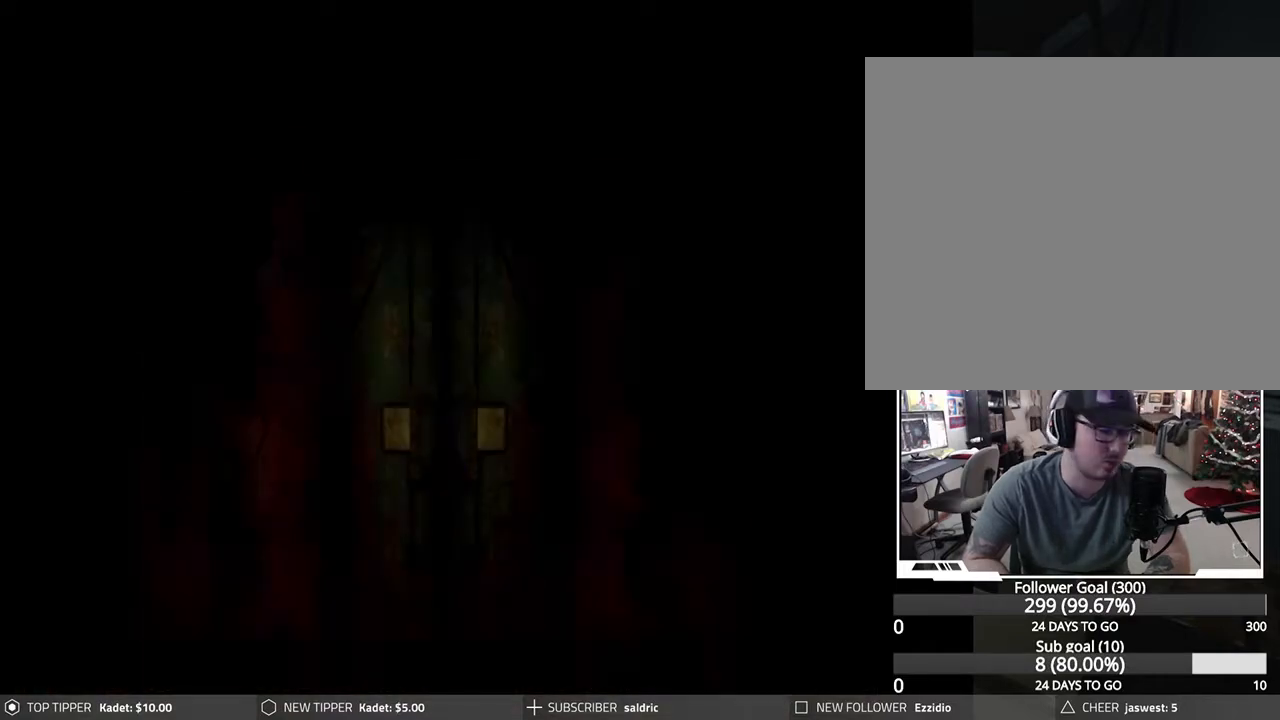
{"buttons": [], "left_stick": "center", "events": []}
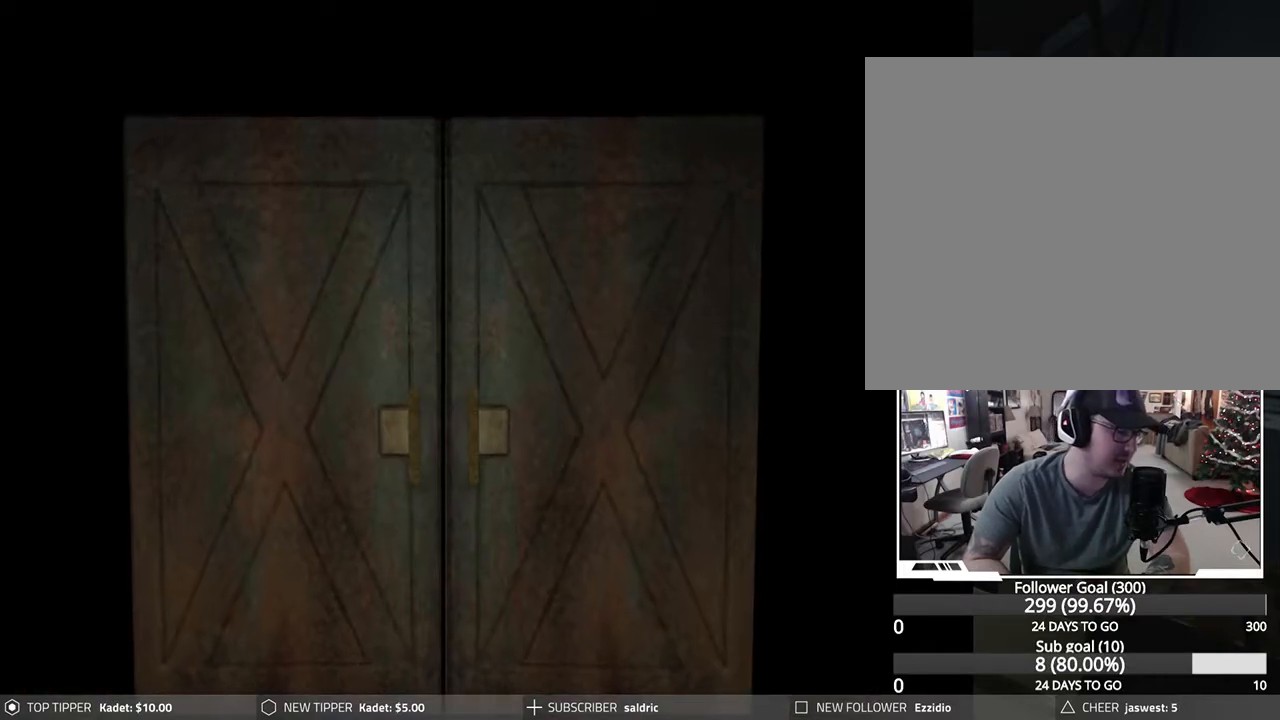
{"buttons": [], "left_stick": "center", "events": []}
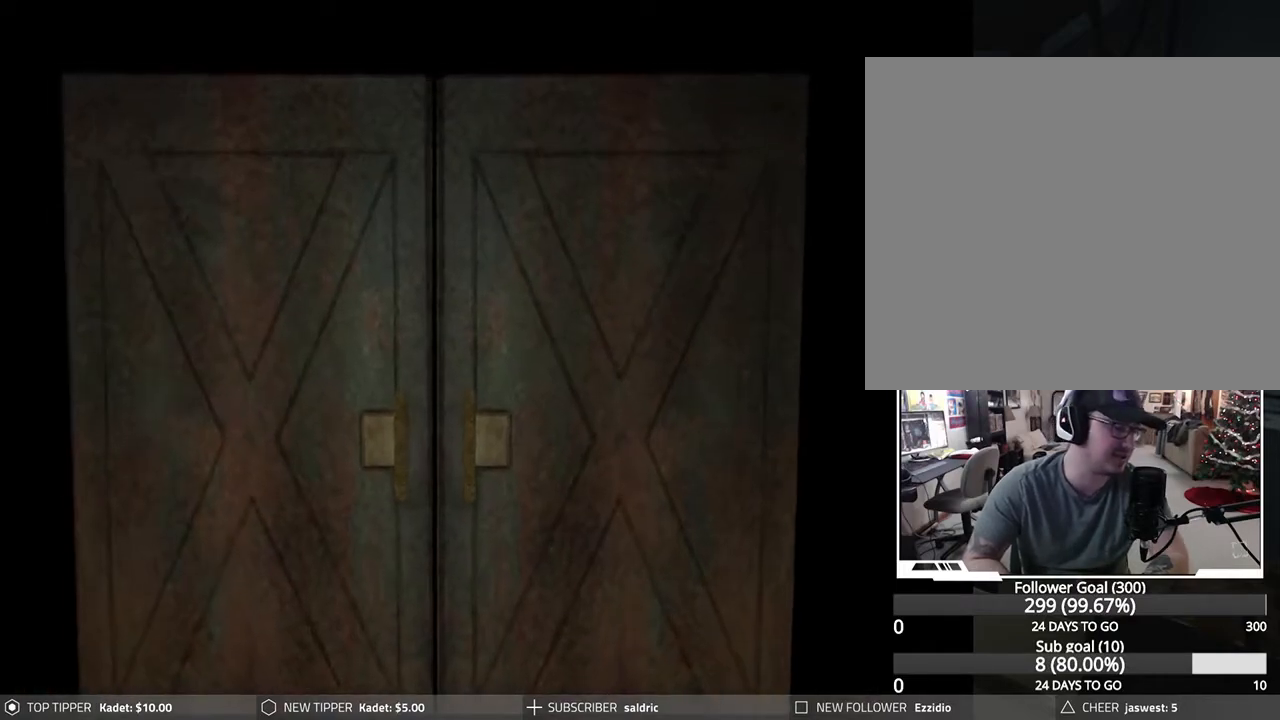
{"buttons": [], "left_stick": "center", "events": []}
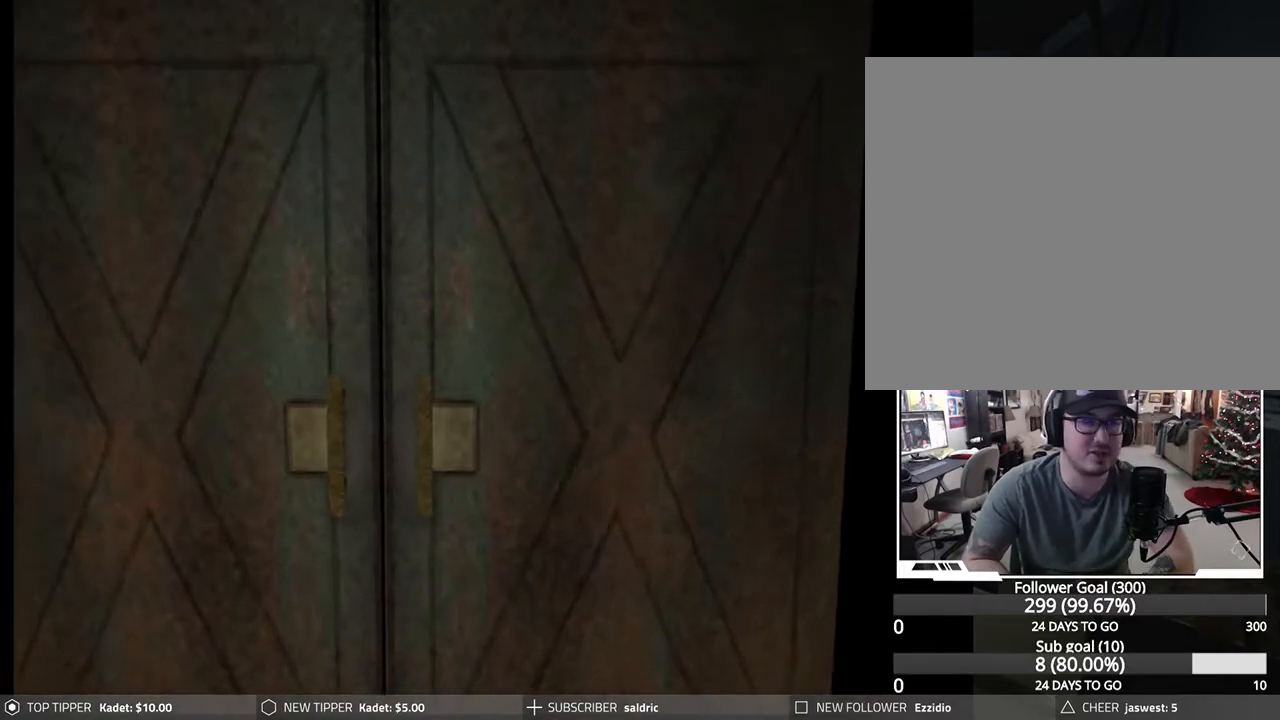
{"buttons": [], "left_stick": "center", "events": []}
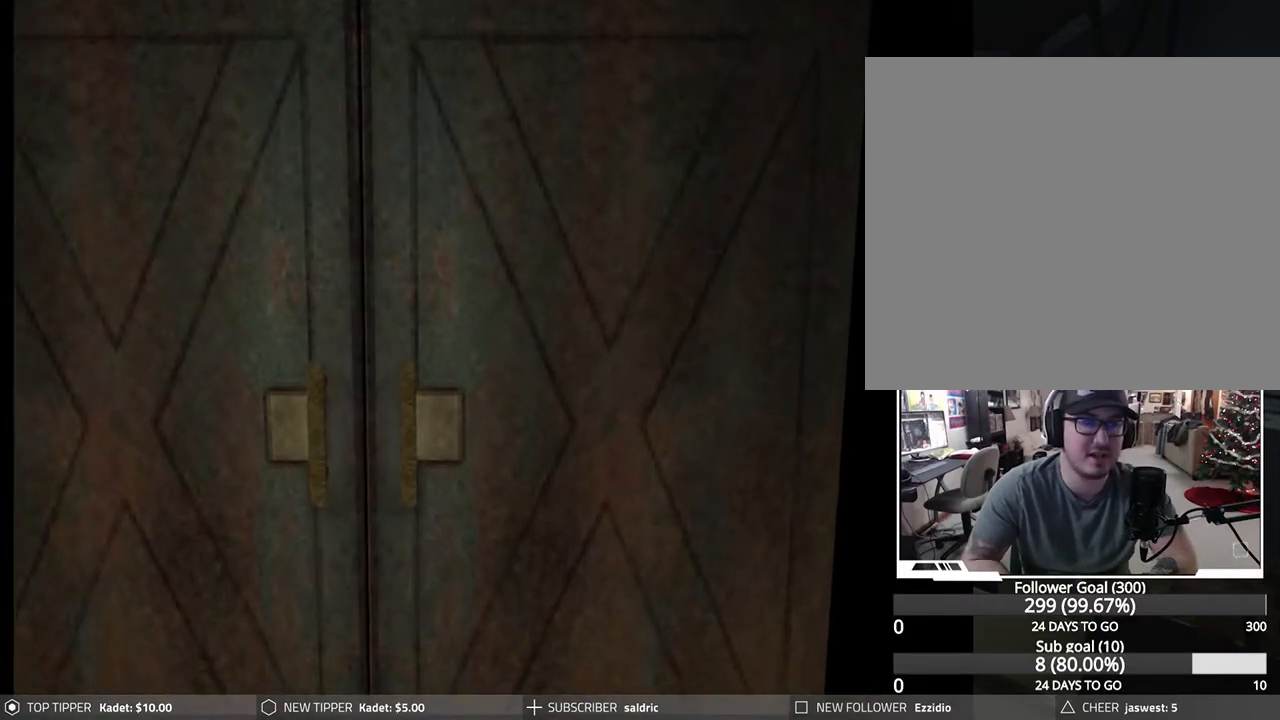
{"buttons": [], "left_stick": "center", "events": []}
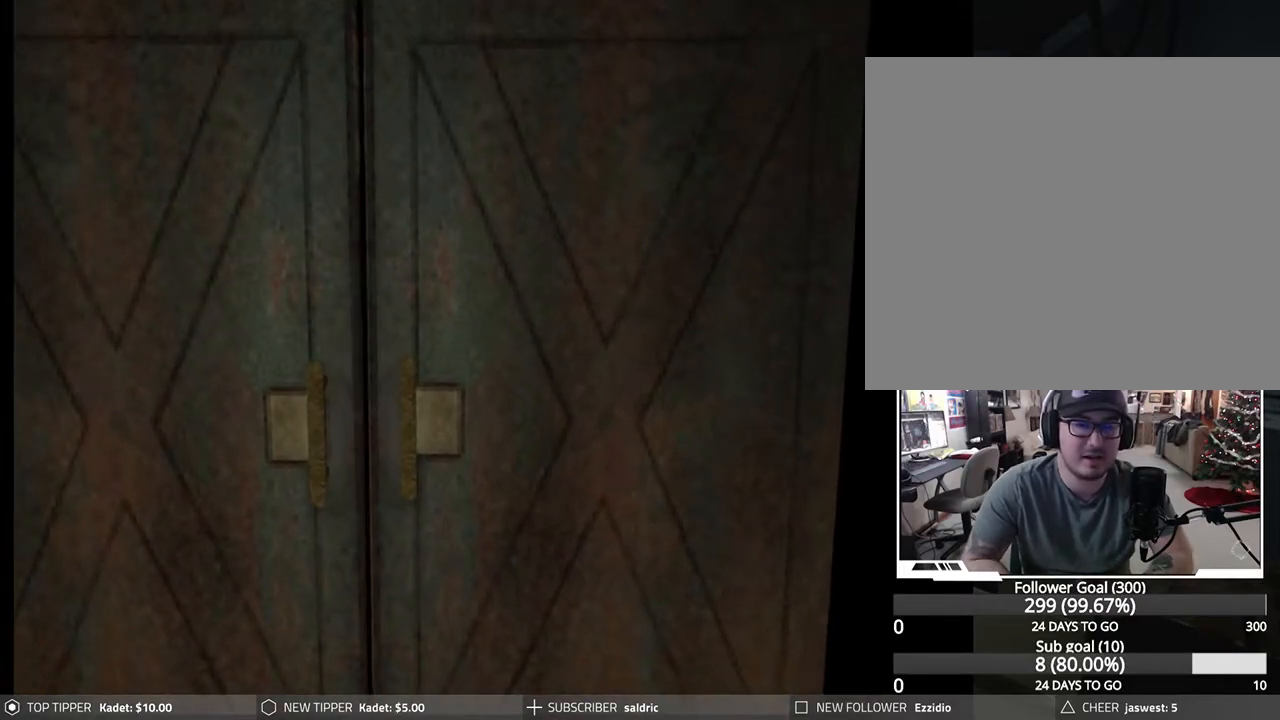
{"buttons": [], "left_stick": "center", "events": []}
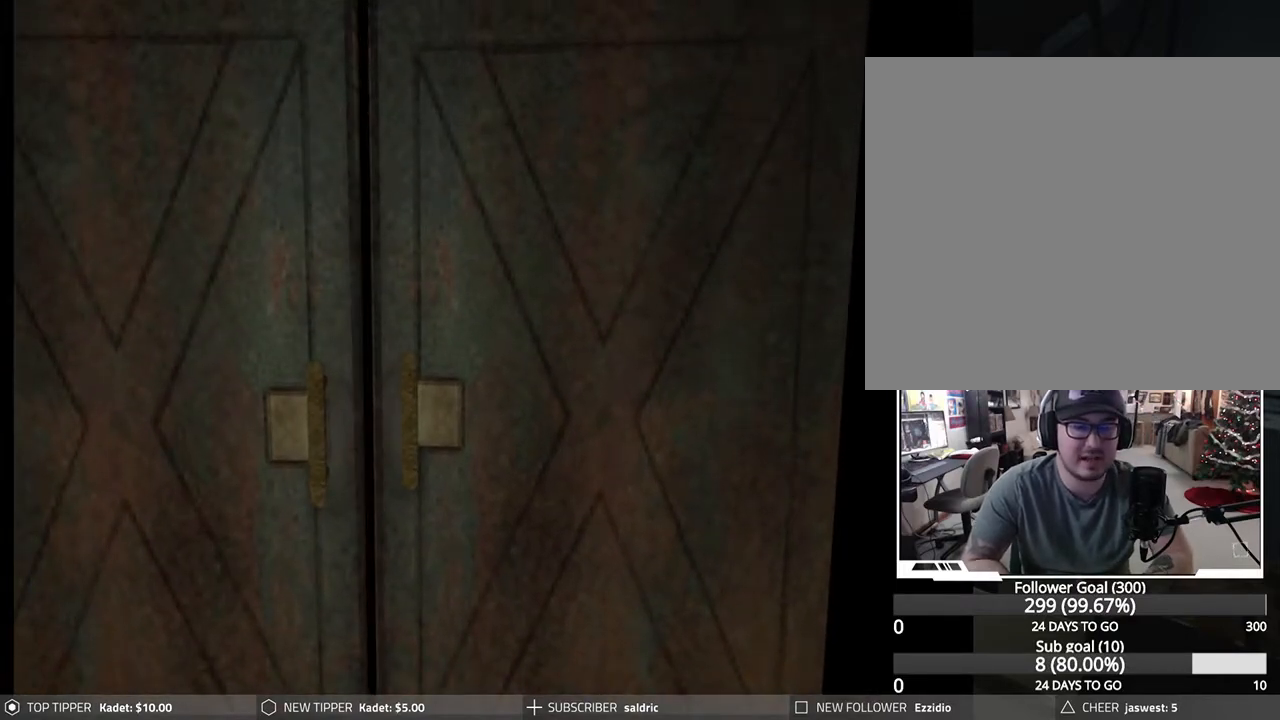
{"buttons": [], "left_stick": "center", "events": []}
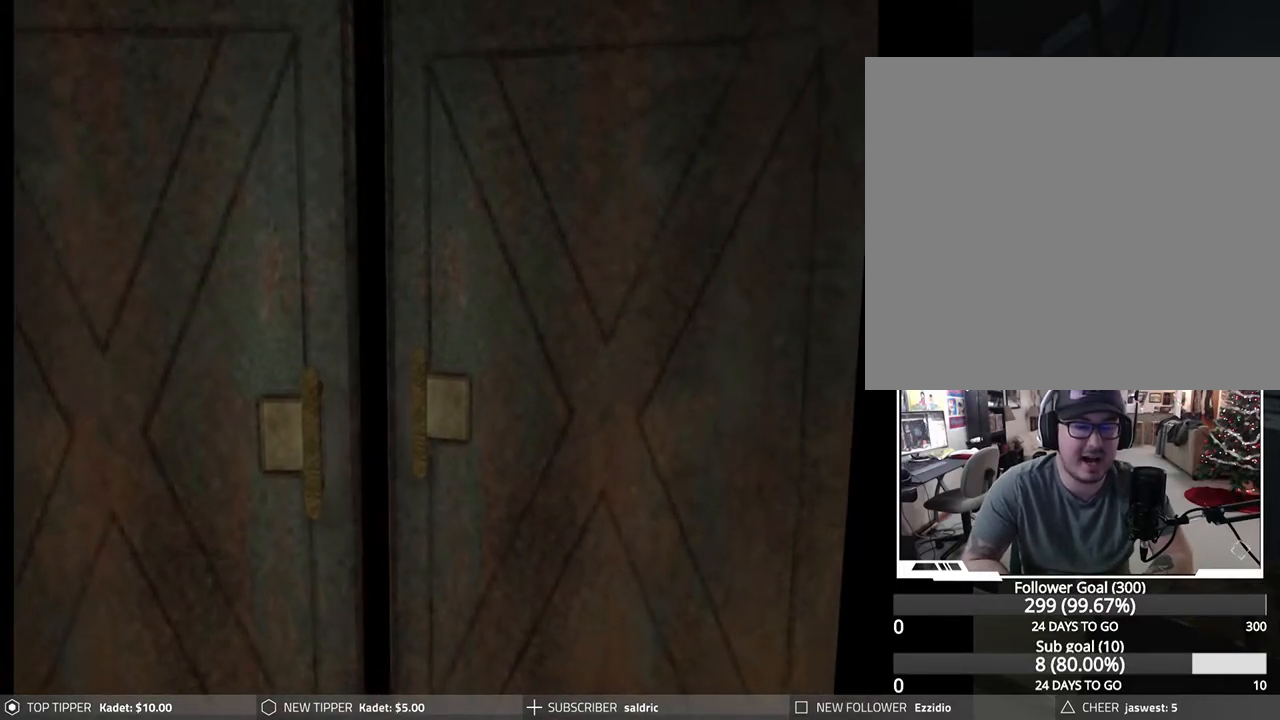
{"buttons": [], "left_stick": "center", "events": []}
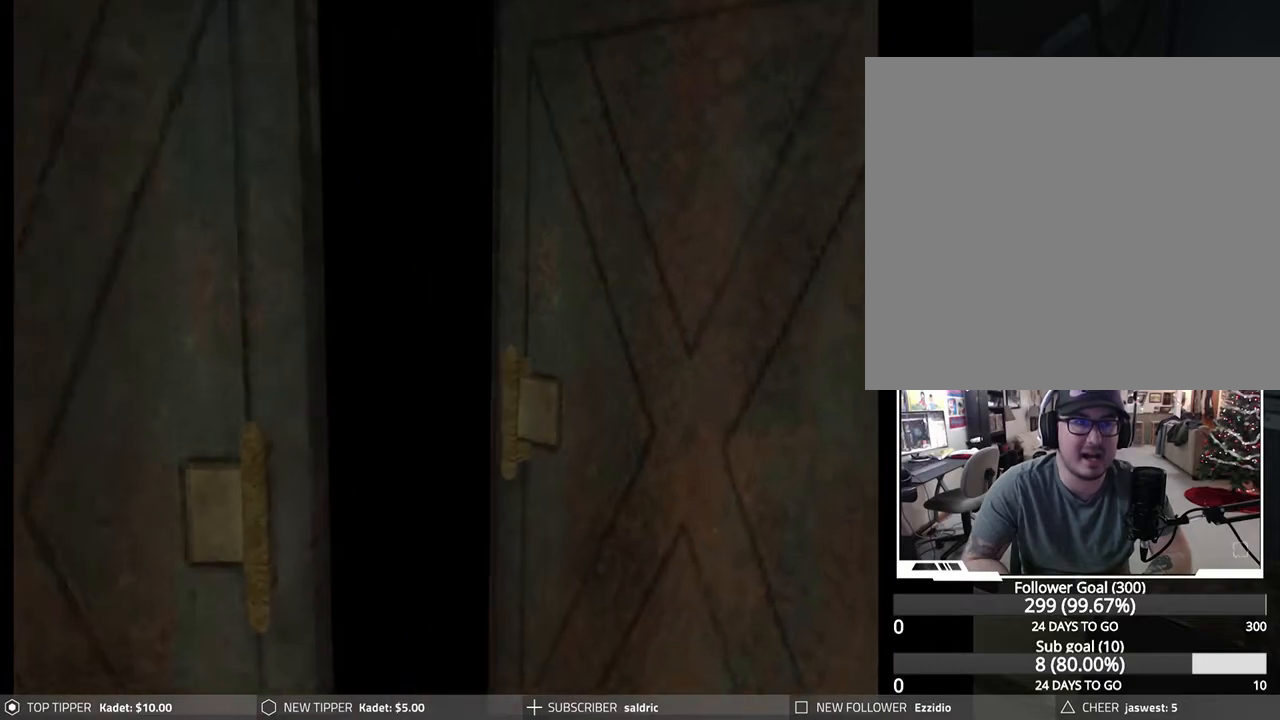
{"buttons": ["DPAD_DOWN"], "left_stick": "center", "events": [[450, "DPAD_DOWN", "down"]]}
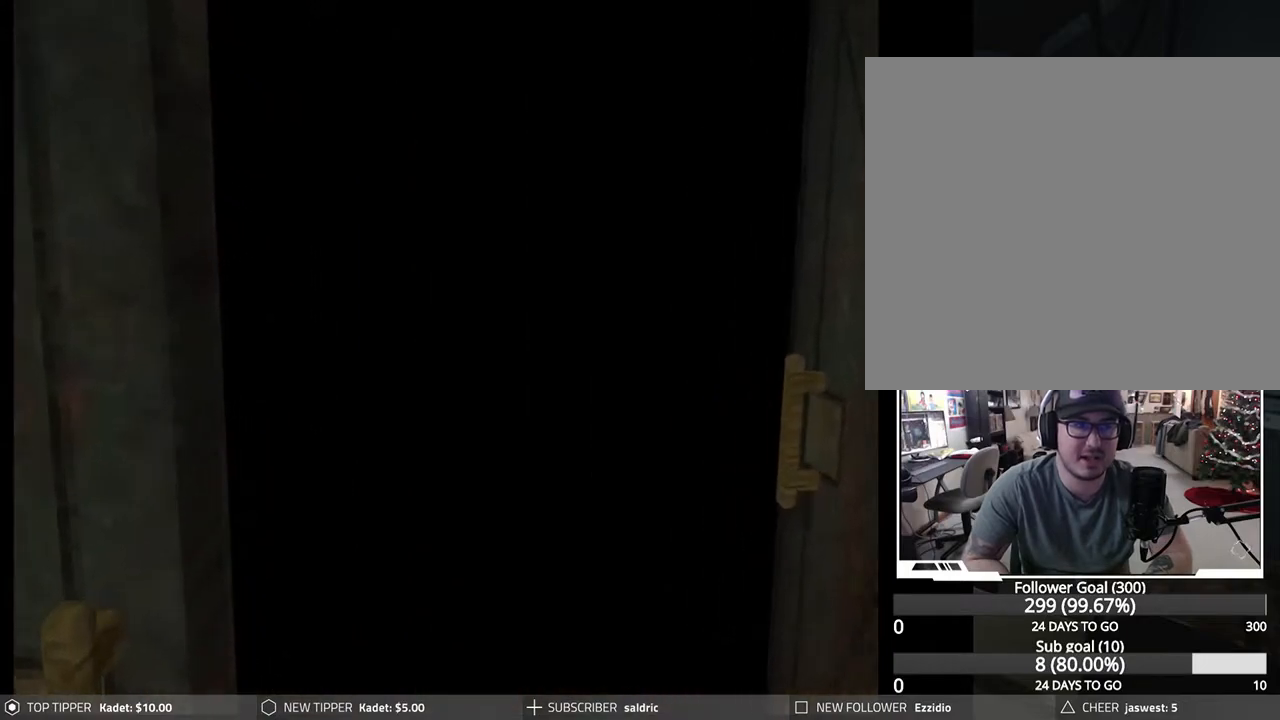
{"buttons": ["DPAD_DOWN"], "left_stick": "center", "events": []}
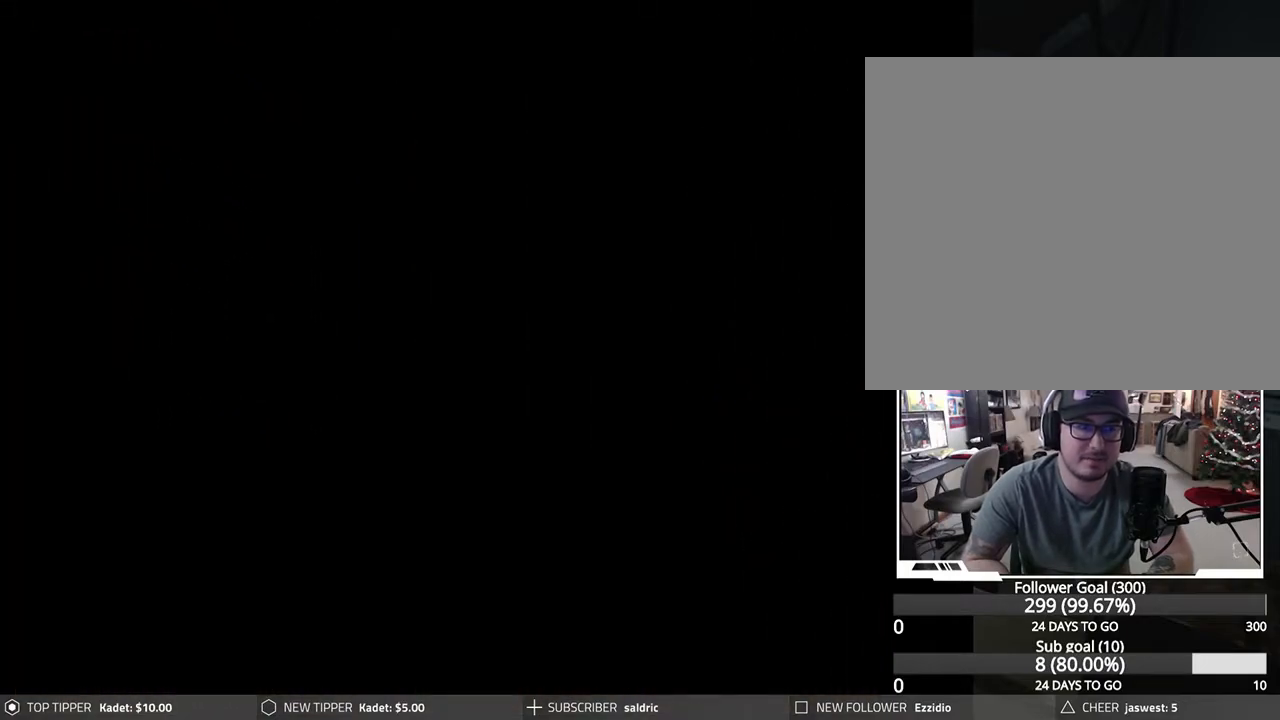
{"buttons": [], "left_stick": "center", "events": [[250, "DPAD_DOWN", "up"]]}
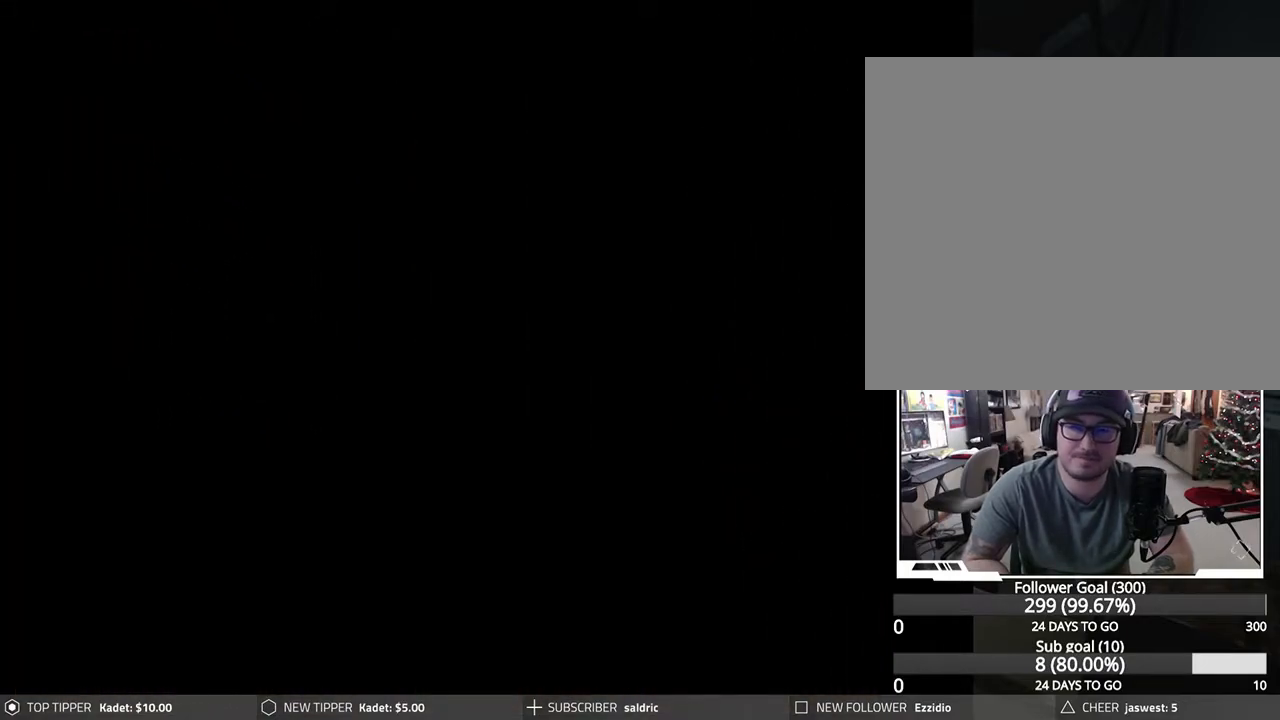
{"buttons": ["DPAD_DOWN"], "left_stick": "center", "events": [[233, "DPAD_DOWN", "down"]]}
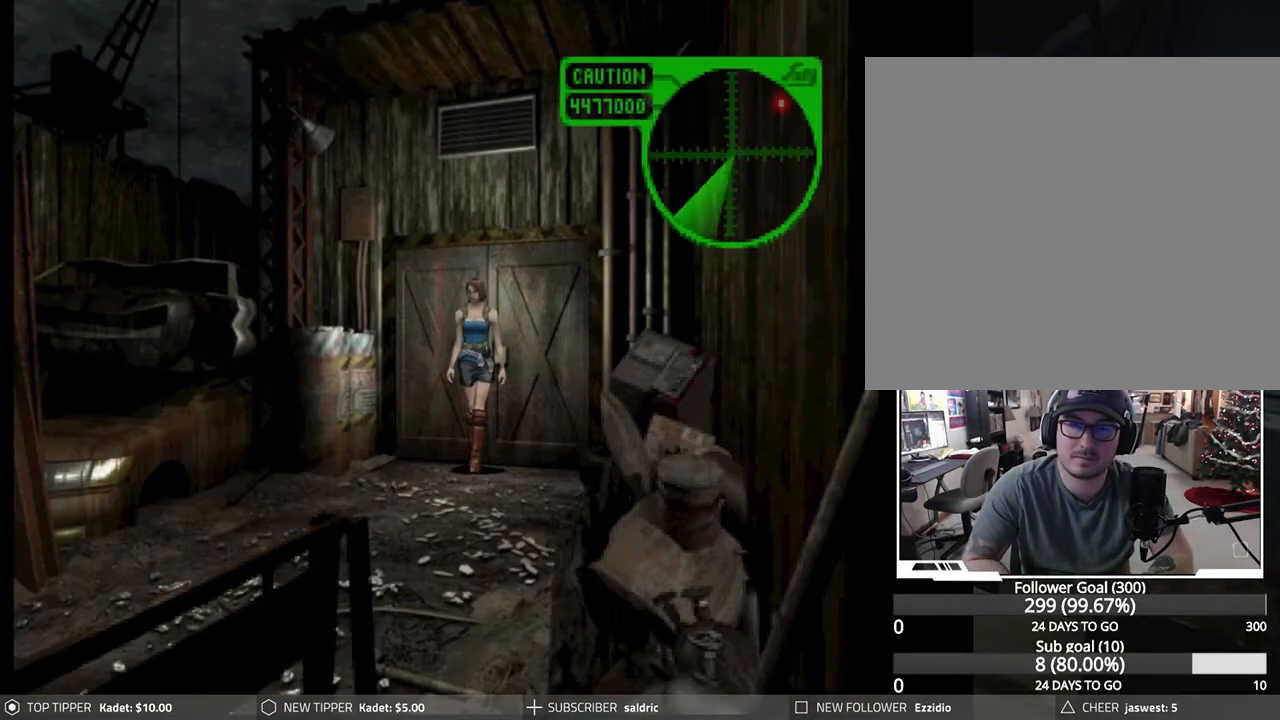
{"buttons": ["DPAD_RIGHT"], "left_stick": "center", "events": [[250, "DPAD_DOWN", "up"], [350, "DPAD_RIGHT", "down"]]}
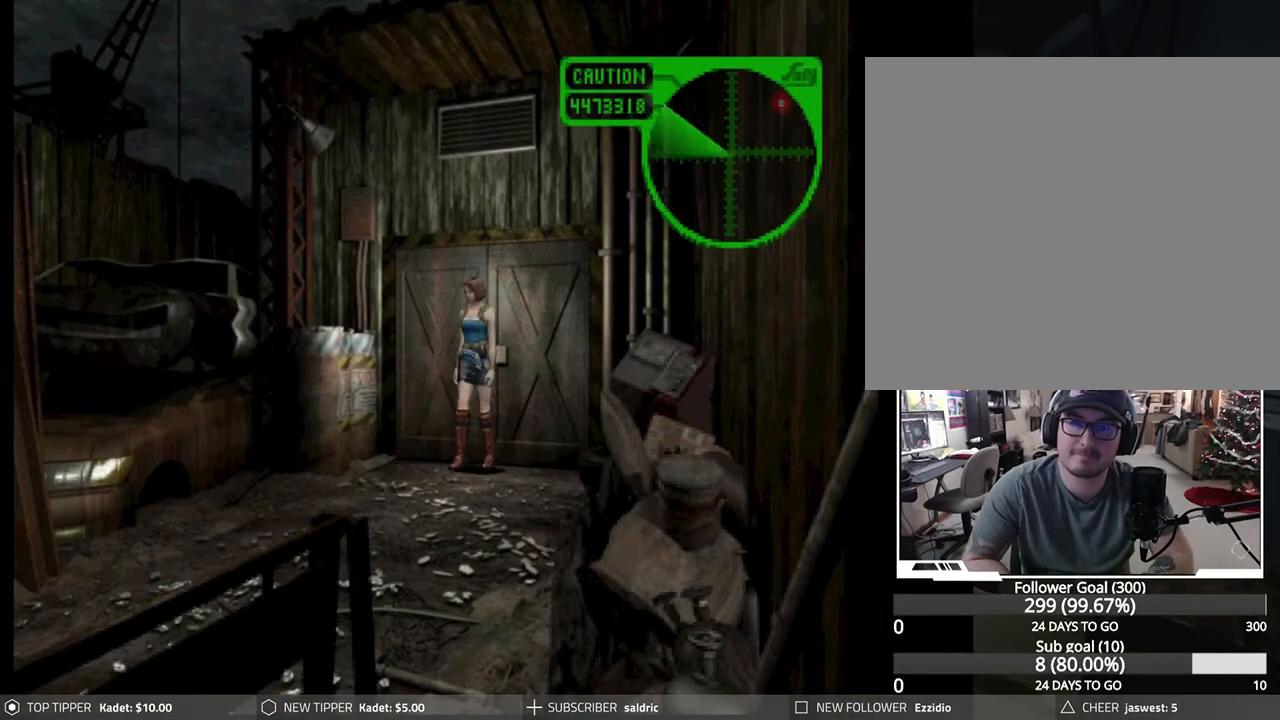
{"buttons": ["DPAD_RIGHT"], "left_stick": "center", "events": []}
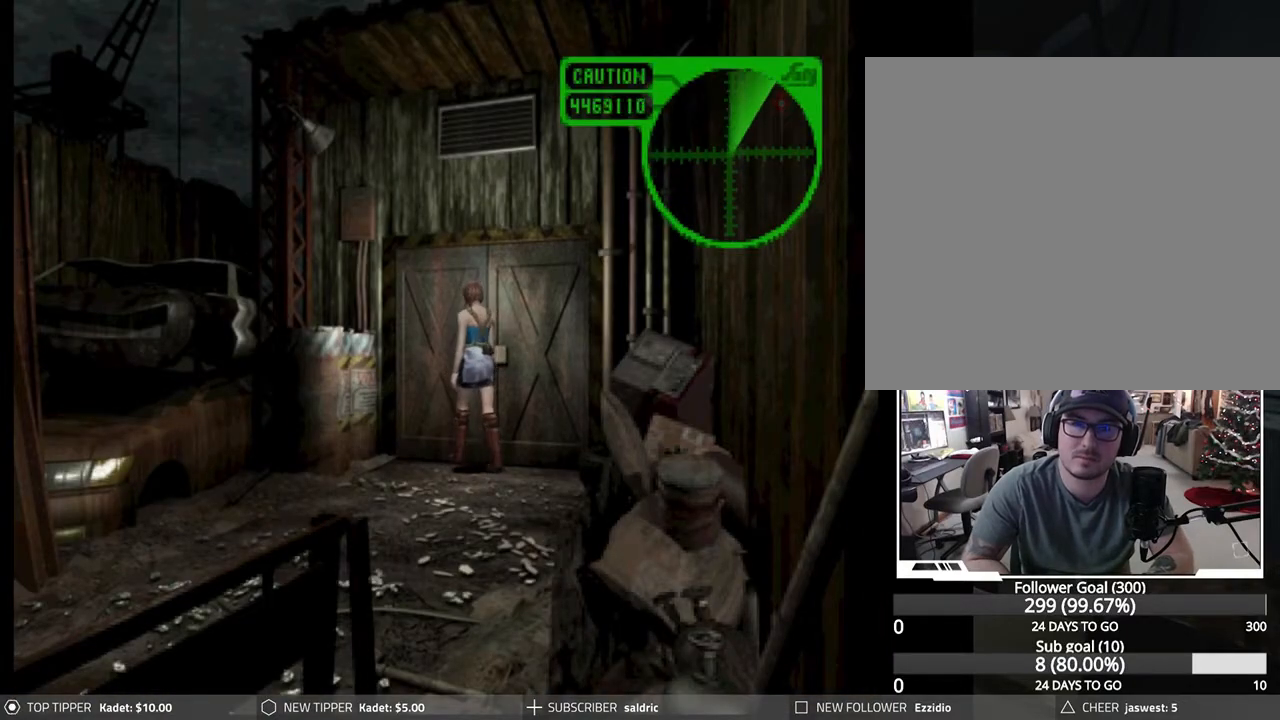
{"buttons": ["DPAD_DOWN"], "left_stick": "center", "events": [[167, "DPAD_DOWN", "down"], [467, "DPAD_RIGHT", "up"]]}
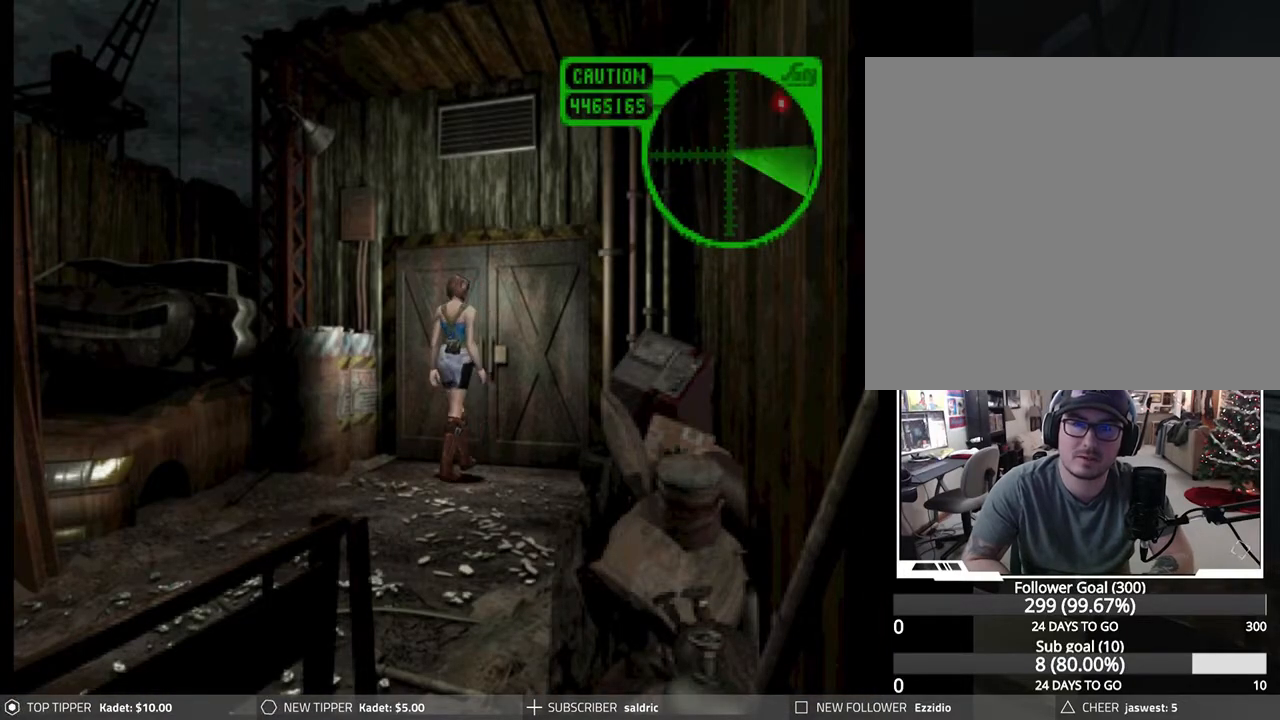
{"buttons": ["DPAD_DOWN"], "left_stick": "center", "events": [[150, "DPAD_LEFT", "down"], [283, "DPAD_LEFT", "up"]]}
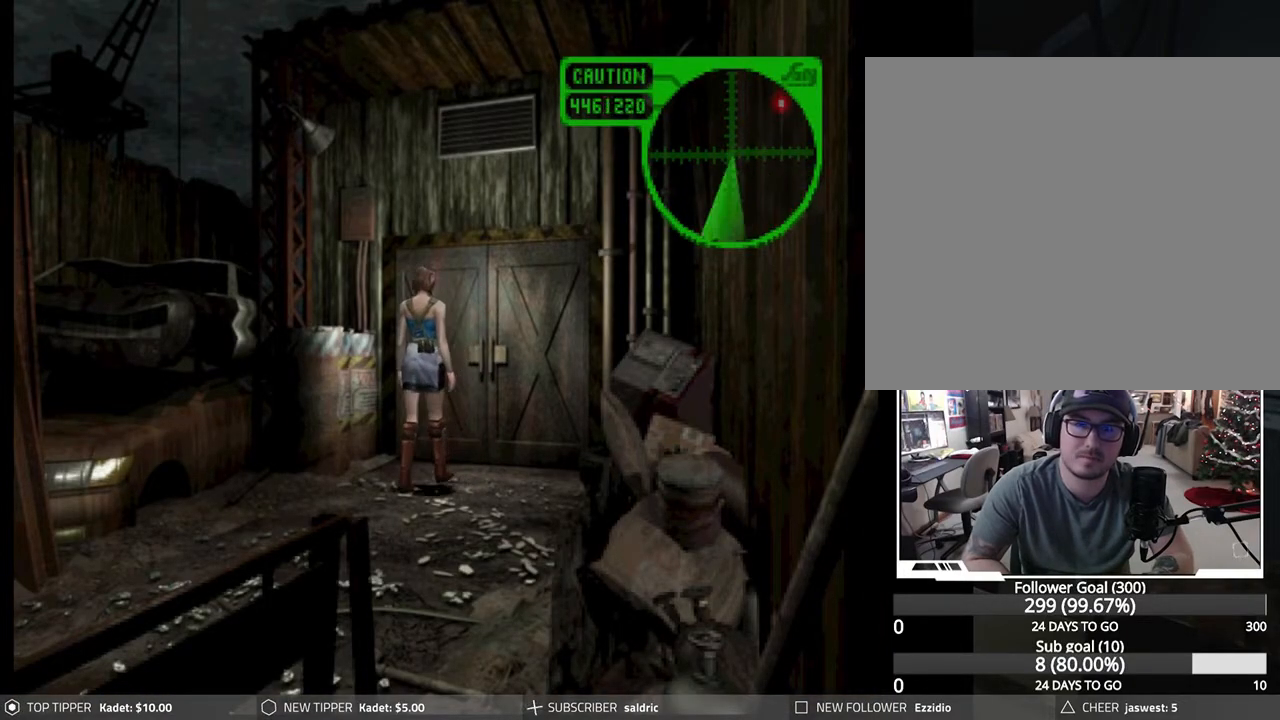
{"buttons": ["DPAD_DOWN"], "left_stick": "center", "events": []}
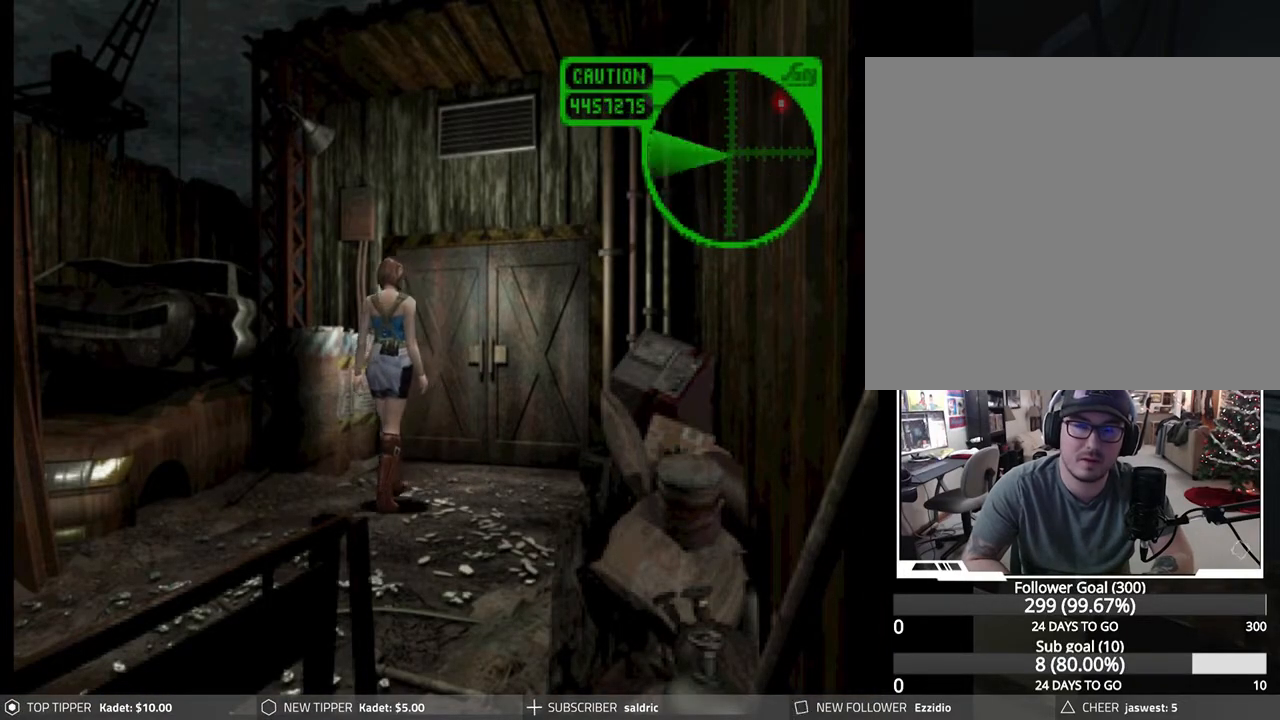
{"buttons": ["DPAD_DOWN"], "left_stick": "center", "events": [[67, "DPAD_RIGHT", "down"], [133, "DPAD_RIGHT", "up"]]}
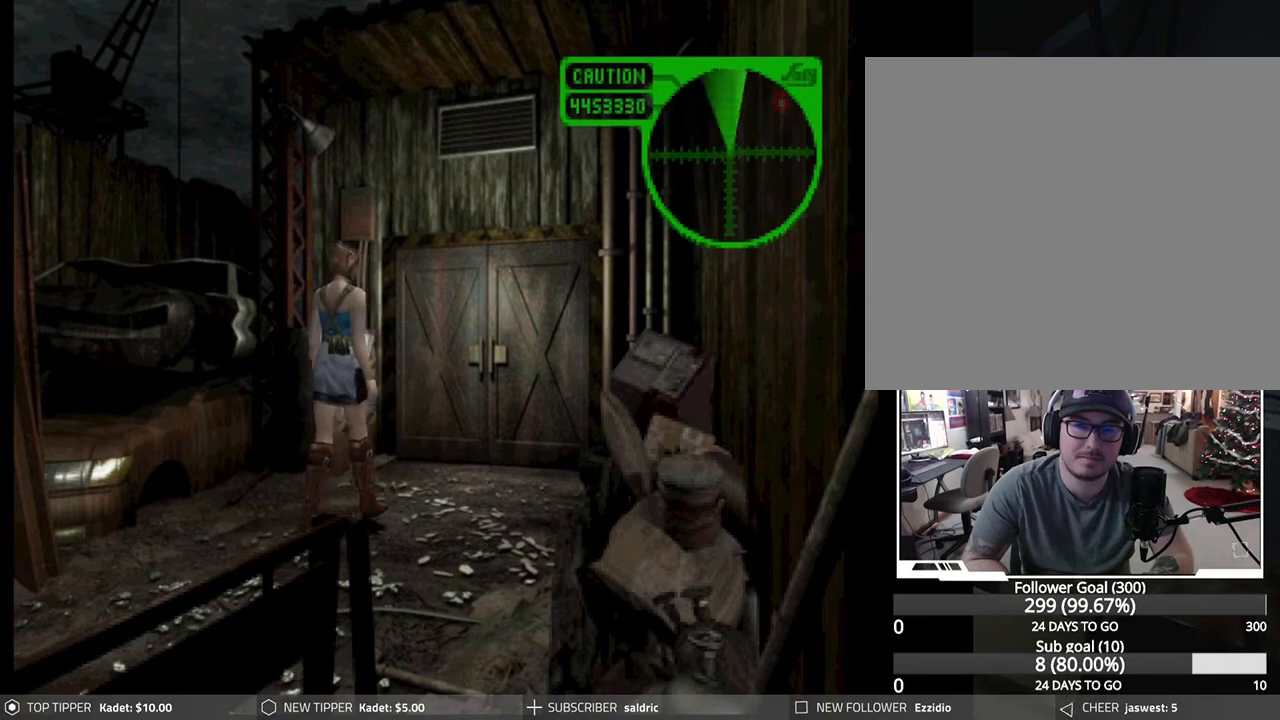
{"buttons": ["DPAD_DOWN"], "left_stick": "center", "events": []}
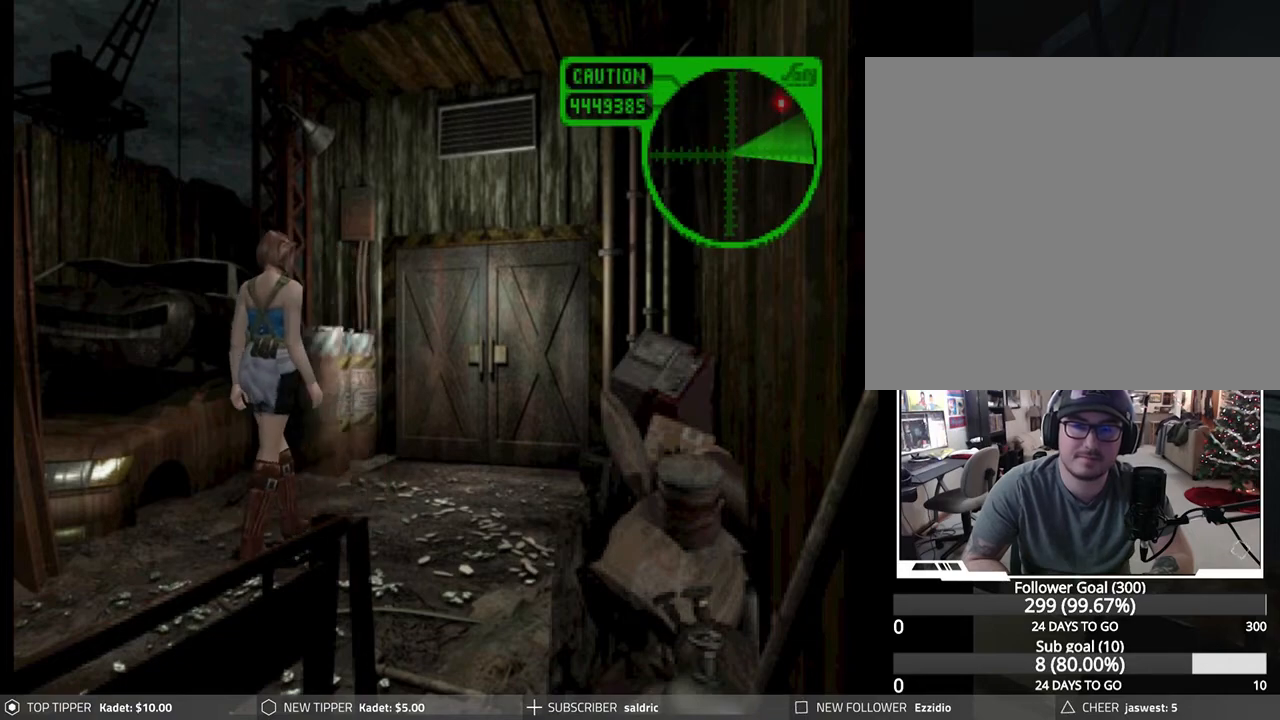
{"buttons": ["DPAD_DOWN"], "left_stick": "center", "events": []}
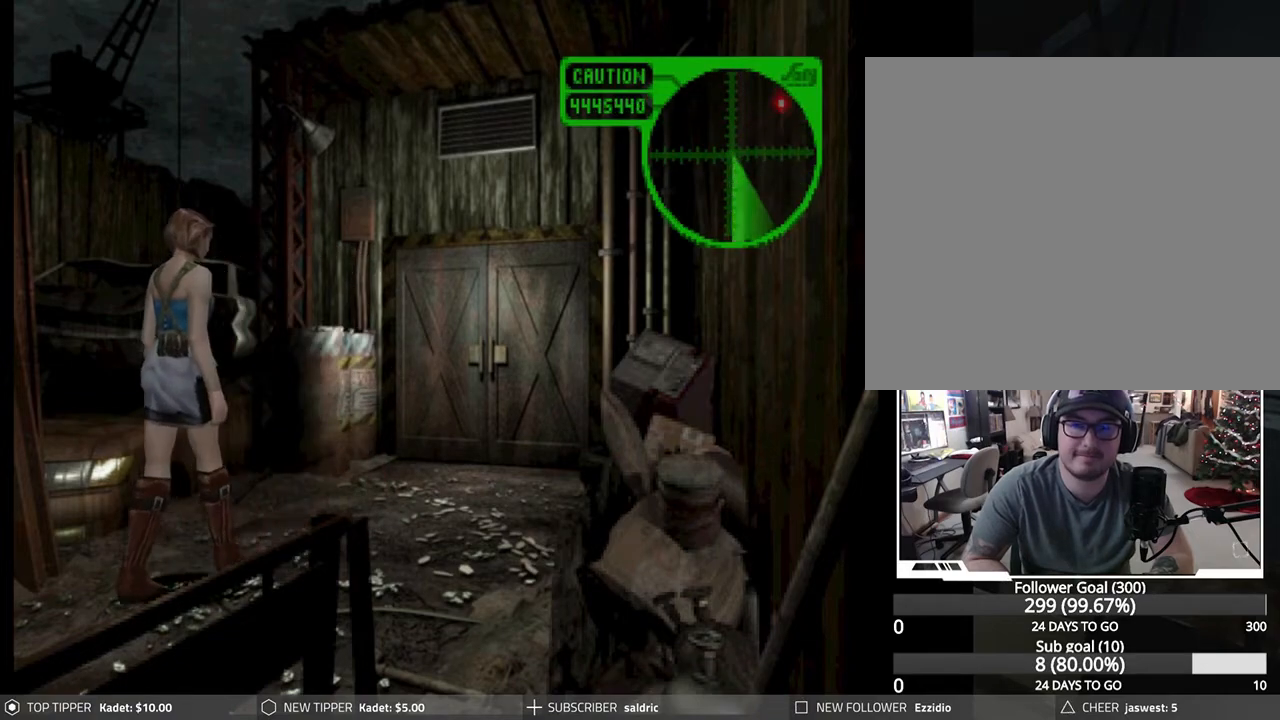
{"buttons": ["DPAD_DOWN"], "left_stick": "center", "events": []}
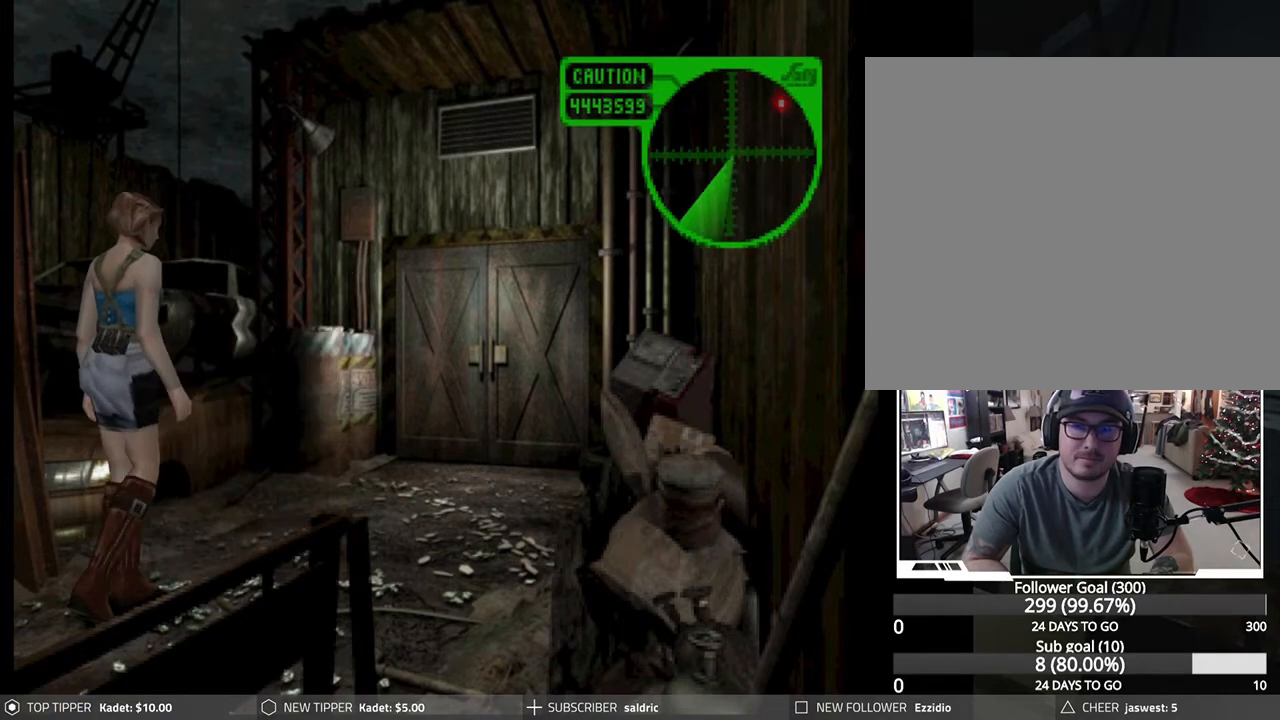
{"buttons": ["DPAD_DOWN"], "left_stick": "center", "events": []}
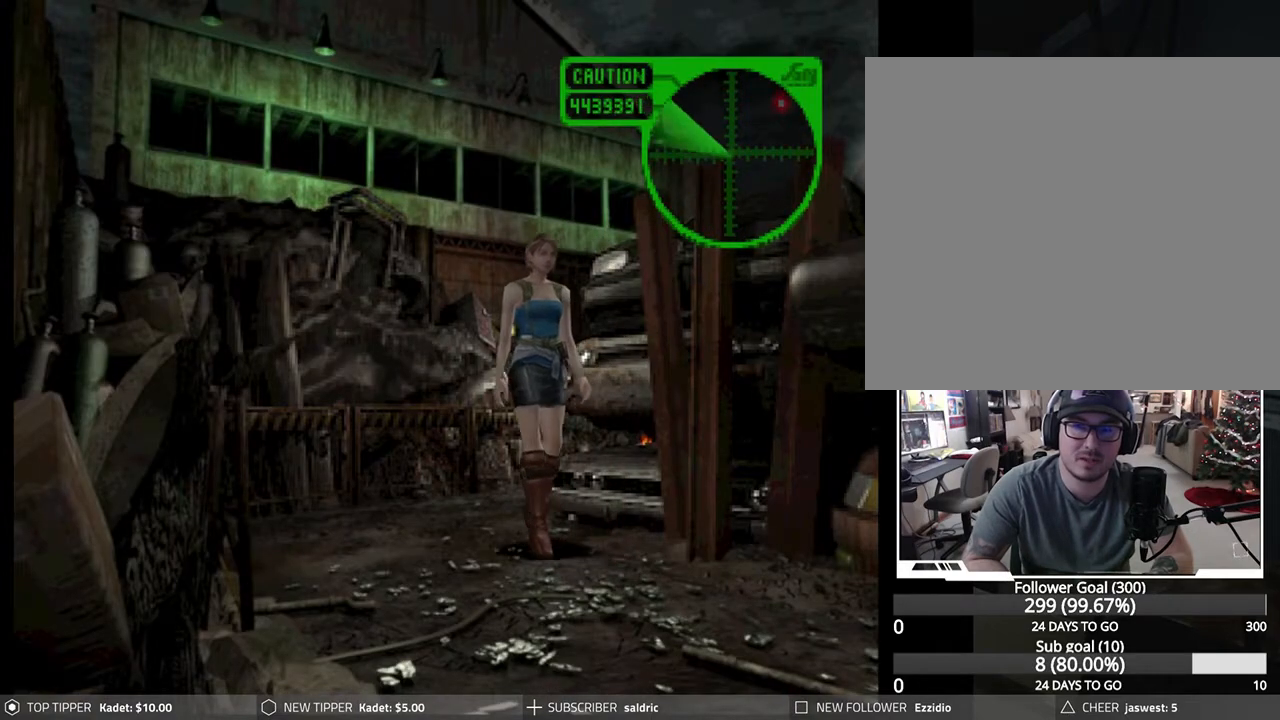
{"buttons": ["DPAD_DOWN"], "left_stick": "center", "events": []}
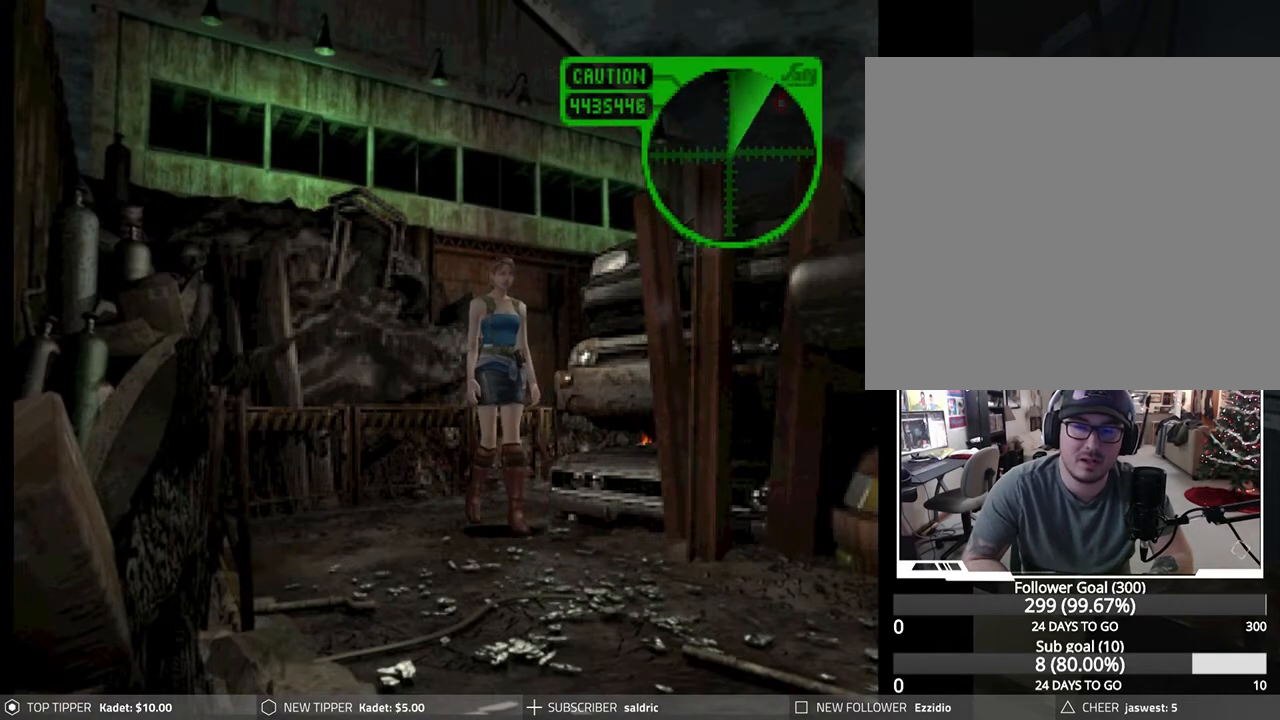
{"buttons": ["DPAD_DOWN", "DPAD_RIGHT"], "left_stick": "center", "events": [[317, "DPAD_RIGHT", "down"]]}
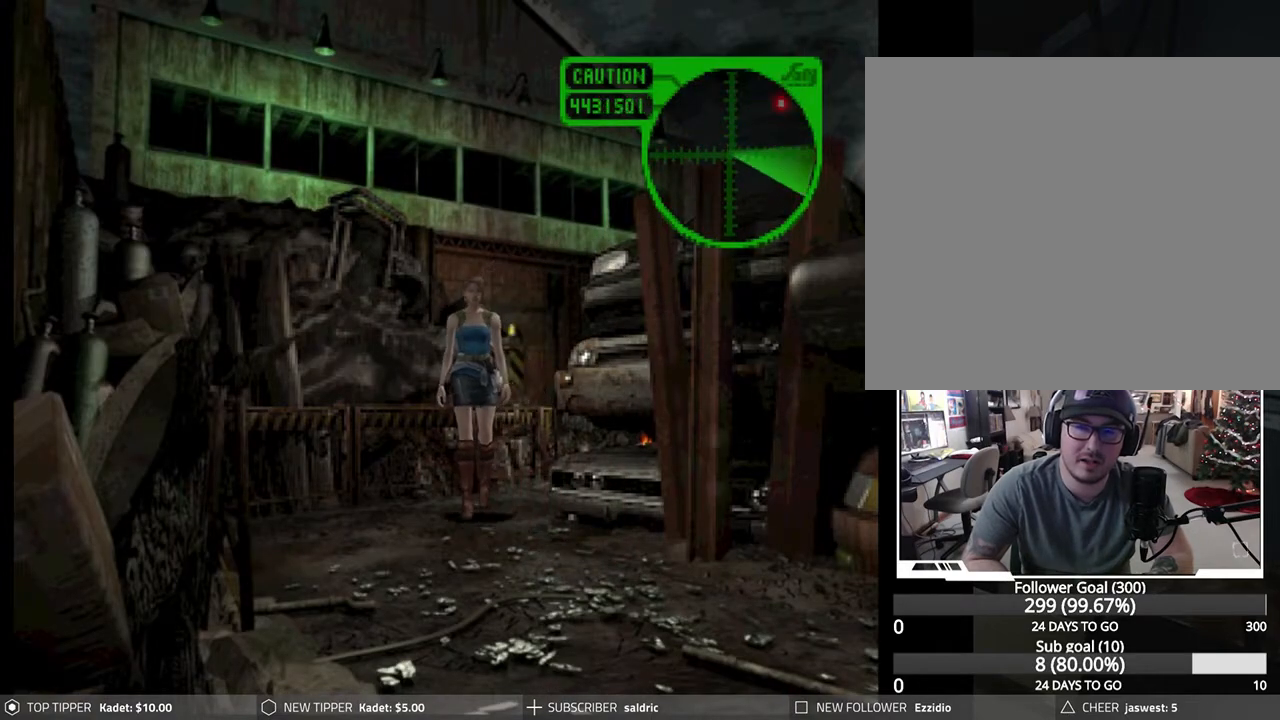
{"buttons": ["DPAD_DOWN", "DPAD_RIGHT"], "left_stick": "center", "events": [[117, "DPAD_RIGHT", "up"], [417, "DPAD_RIGHT", "down"]]}
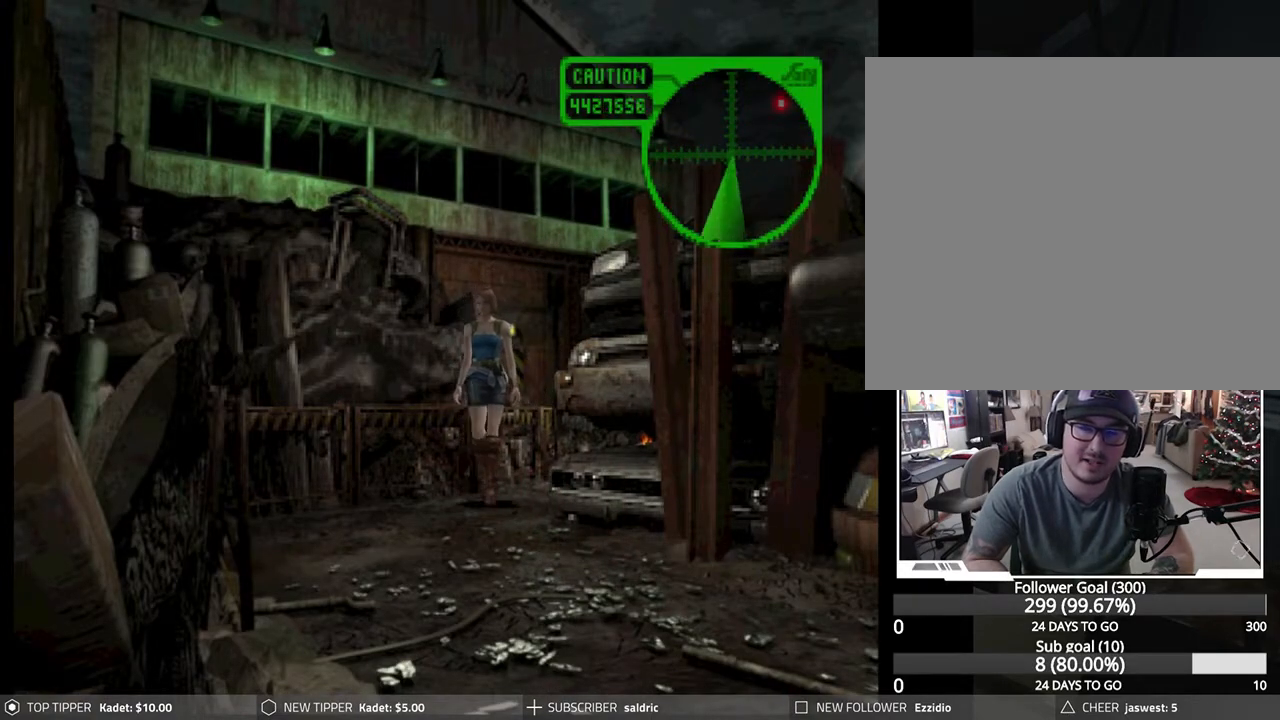
{"buttons": ["DPAD_DOWN"], "left_stick": "center", "events": [[217, "DPAD_RIGHT", "up"]]}
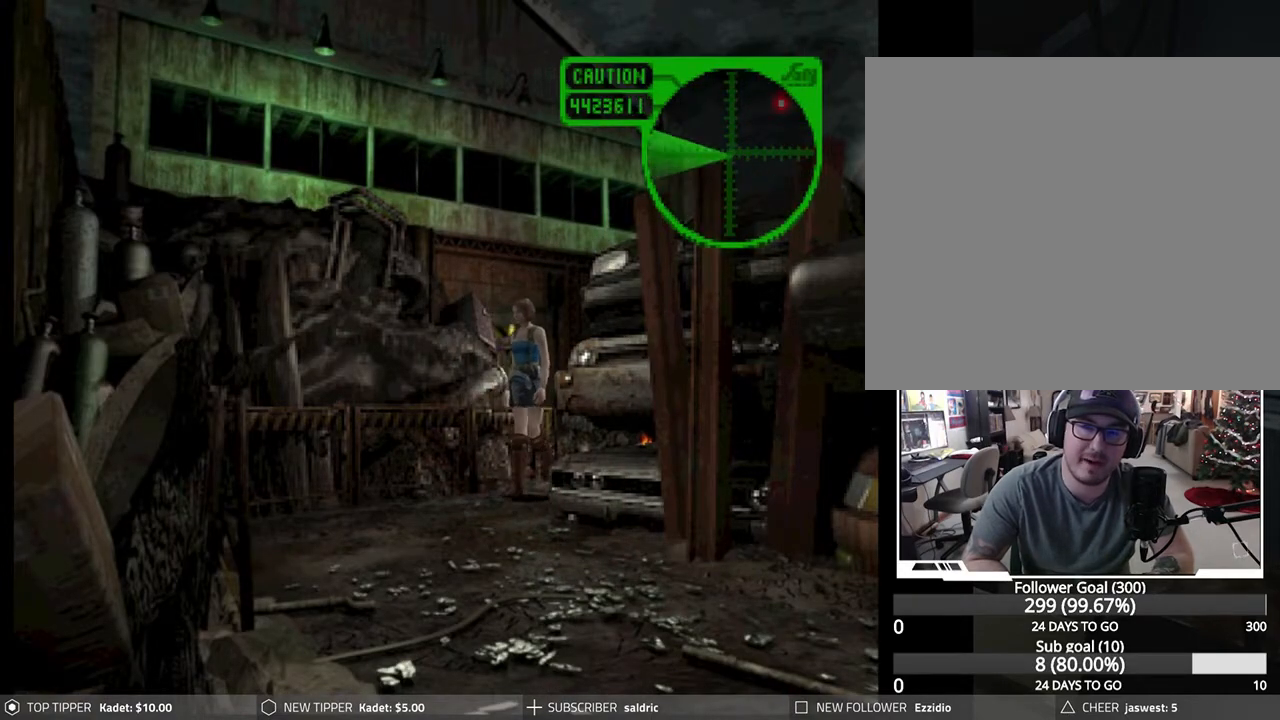
{"buttons": ["DPAD_DOWN", "DPAD_LEFT"], "left_stick": "center", "events": [[500, "DPAD_LEFT", "down"]]}
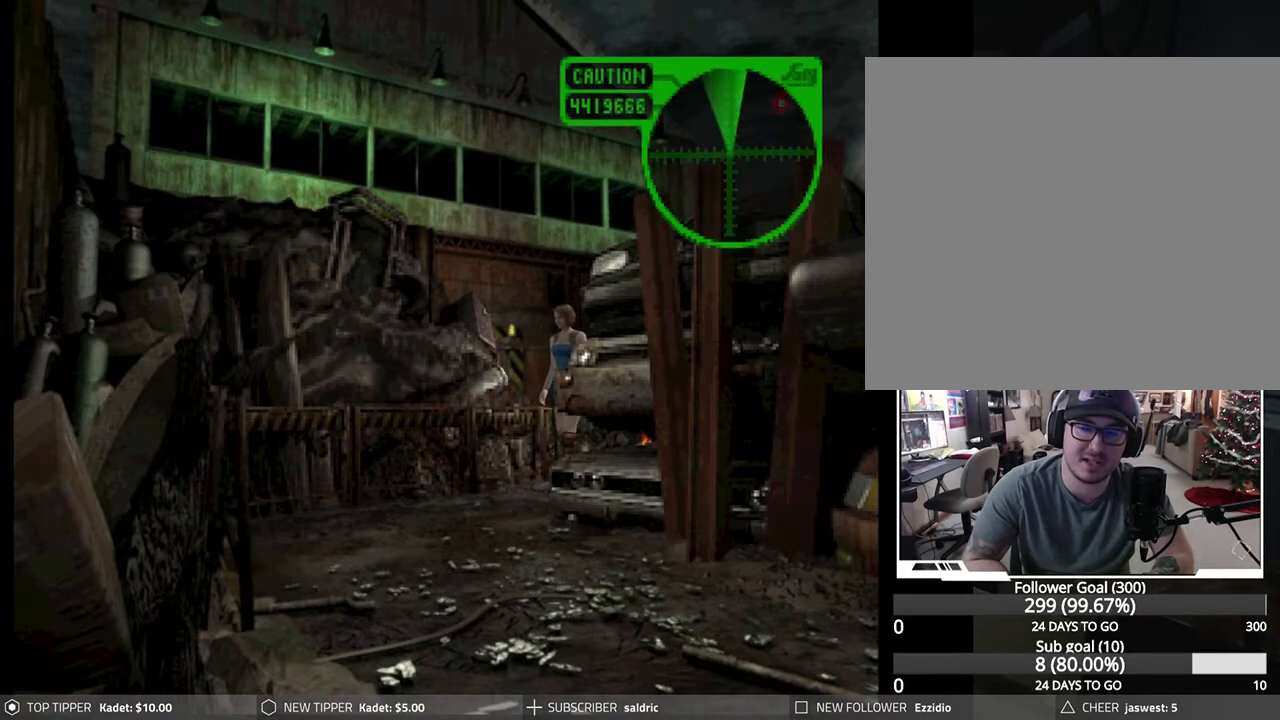
{"buttons": ["DPAD_DOWN"], "left_stick": "center", "events": [[150, "DPAD_LEFT", "up"]]}
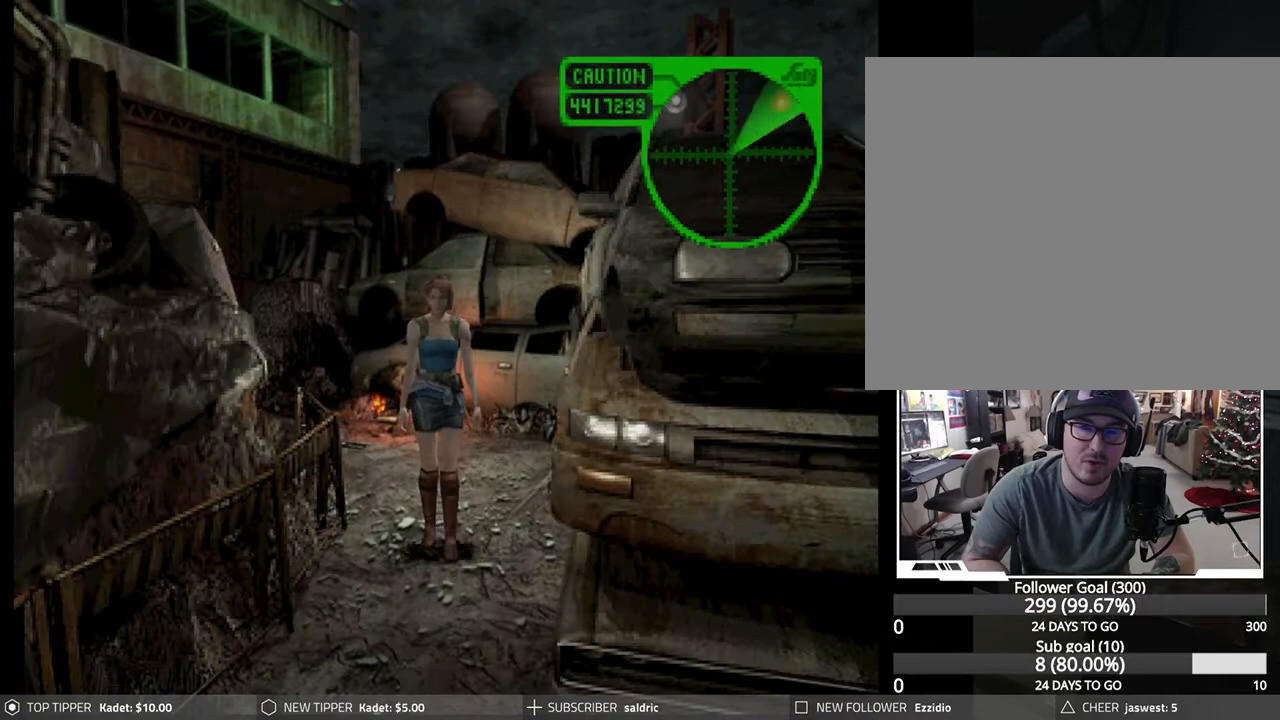
{"buttons": ["DPAD_DOWN"], "left_stick": "center", "events": [[117, "DPAD_LEFT", "down"], [283, "DPAD_LEFT", "up"]]}